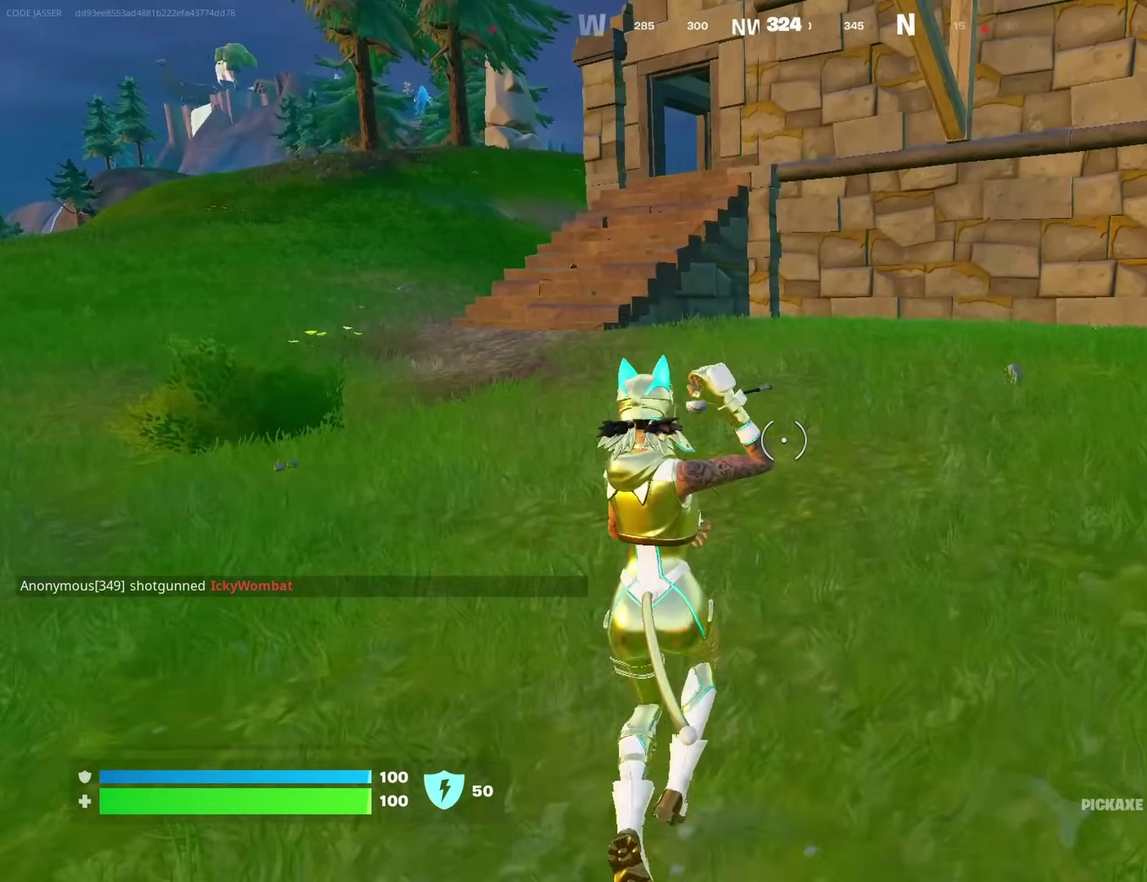
Gameplay with a controller (PlayStation layout); each line is a JSON object with the inputs held at the frame after it (dt_ms = milliseconds from this image to that frame). "events" lists button and stick changes between this image and that frame as [ms after this image, input, new state], when the widget could be followed in between. Not read: L1 R1.
{"dt_ms": 700, "buttons": [], "left_stick": "up-right", "right_stick": "center", "events": [[33, "CROSS", "up"], [33, "right_stick", "left"], [183, "right_stick", "center"]]}
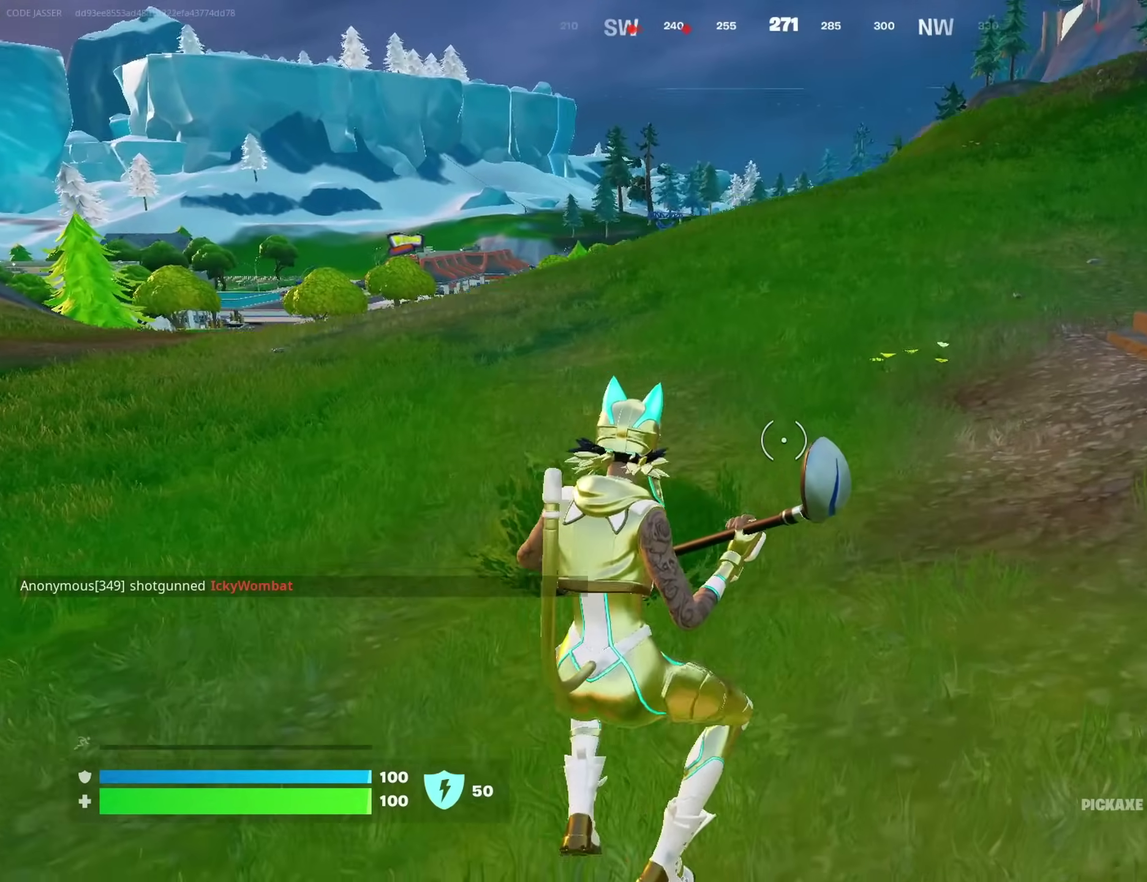
{"dt_ms": 300, "buttons": [], "left_stick": "up-left", "right_stick": "center", "events": [[83, "right_stick", "up-right"], [217, "left_stick", "up"], [283, "right_stick", "center"], [300, "left_stick", "up-left"]]}
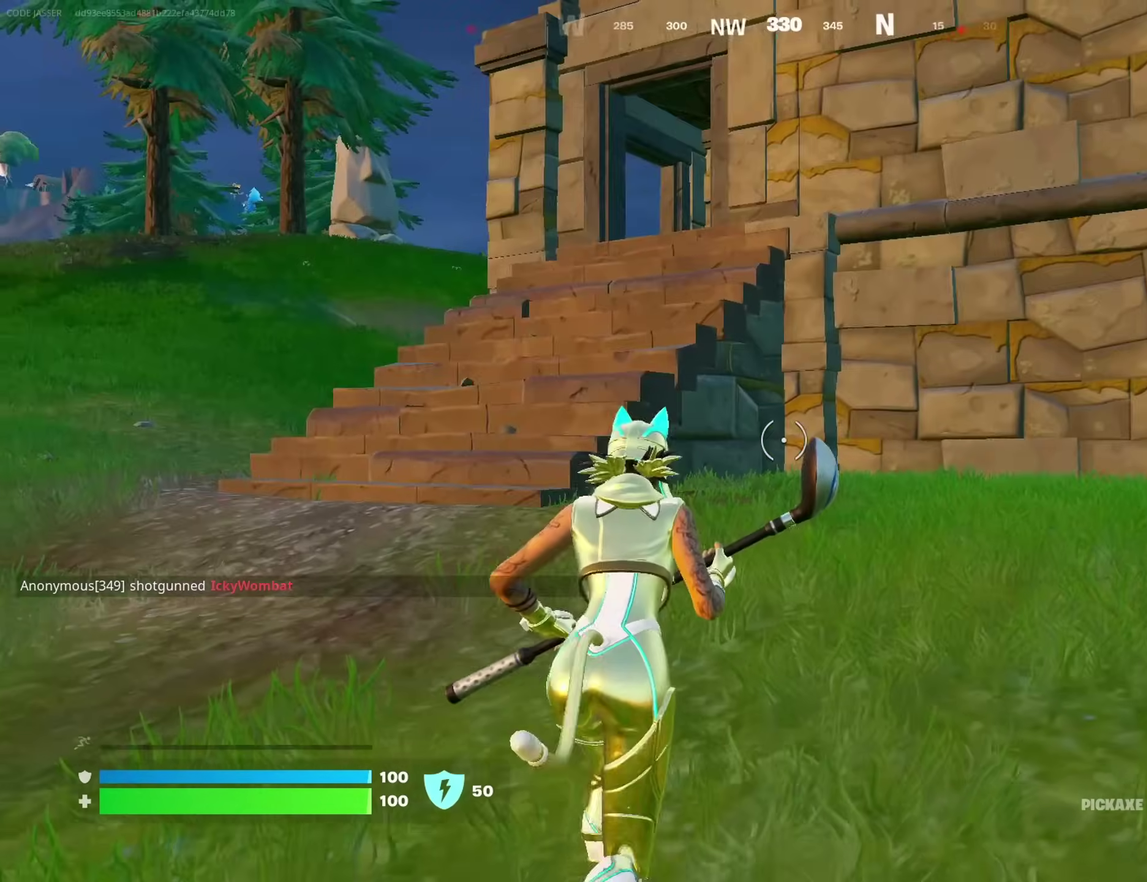
{"dt_ms": 600, "buttons": [], "left_stick": "up-left", "right_stick": "center"}
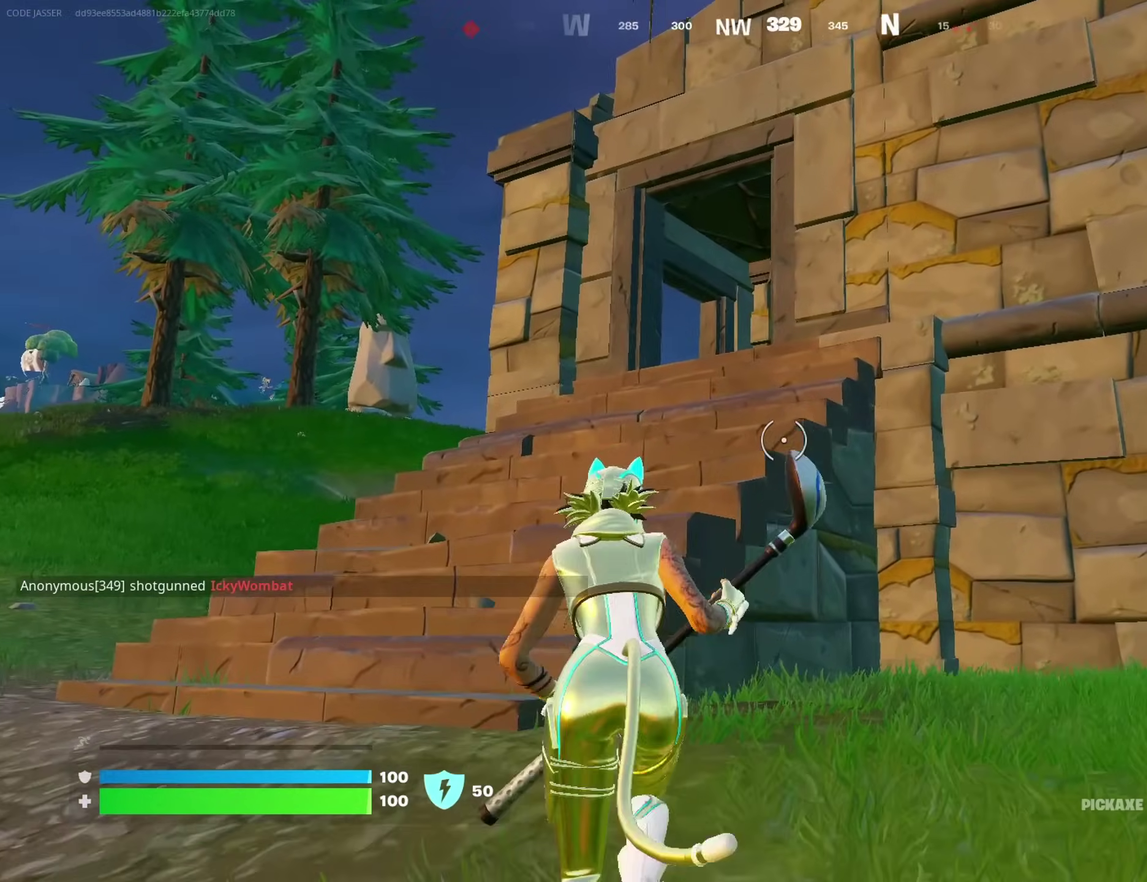
{"dt_ms": 400, "buttons": [], "left_stick": "up", "right_stick": "center", "events": [[67, "CROSS", "down"], [133, "CROSS", "up"], [200, "left_stick", "center"], [400, "left_stick", "up"]]}